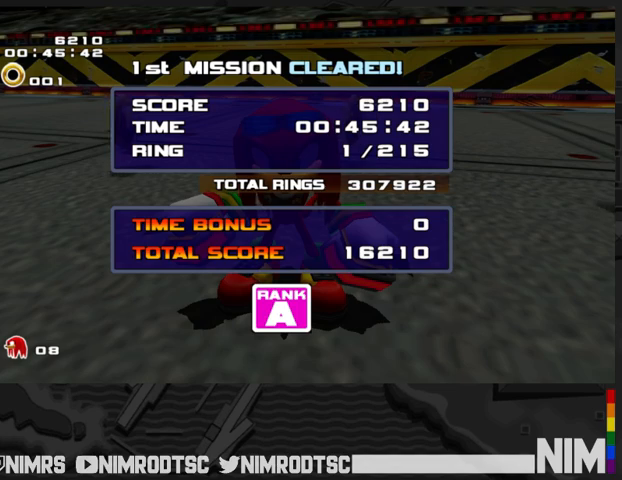
Gameplay with a controller (Xbox layout); each line is a JSON object with the inputs held at the frame after it. "events" lists button and stick changes between this image and that frame as [ms after this image, input, new state], when the widget could be followed in between.
{"buttons": ["START"], "left_stick": "center", "right_stick": "center"}
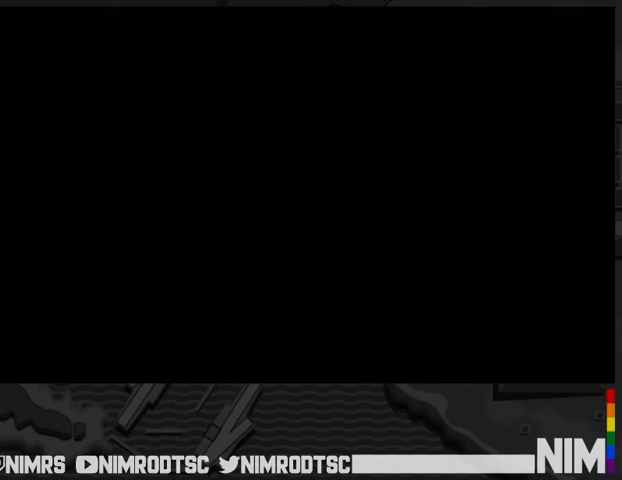
{"buttons": ["START"], "left_stick": "center", "right_stick": "center", "events": [[100, "START", "up"], [167, "START", "down"], [233, "START", "up"], [333, "START", "down"], [400, "START", "up"], [467, "START", "down"]]}
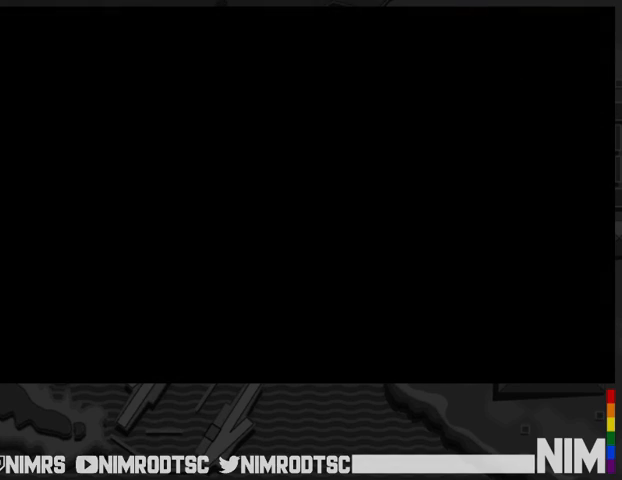
{"buttons": [], "left_stick": "center", "right_stick": "center", "events": [[67, "START", "up"], [133, "START", "down"], [200, "START", "up"], [267, "START", "down"], [367, "START", "up"], [433, "START", "down"], [500, "START", "up"]]}
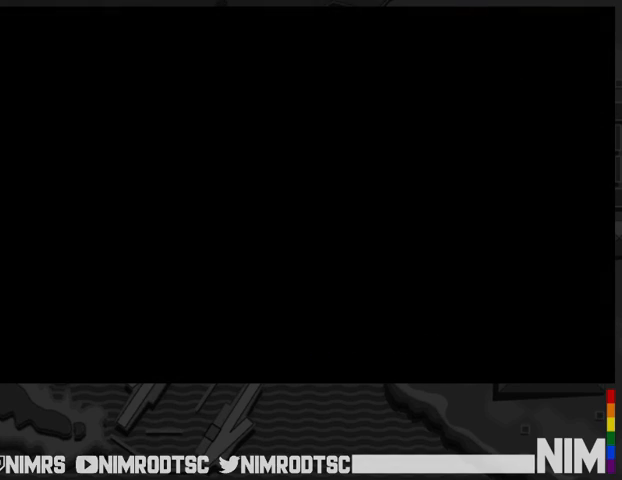
{"buttons": [], "left_stick": "center", "right_stick": "center", "events": [[100, "START", "down"], [167, "START", "up"], [233, "START", "down"], [333, "START", "up"], [400, "START", "down"], [467, "START", "up"]]}
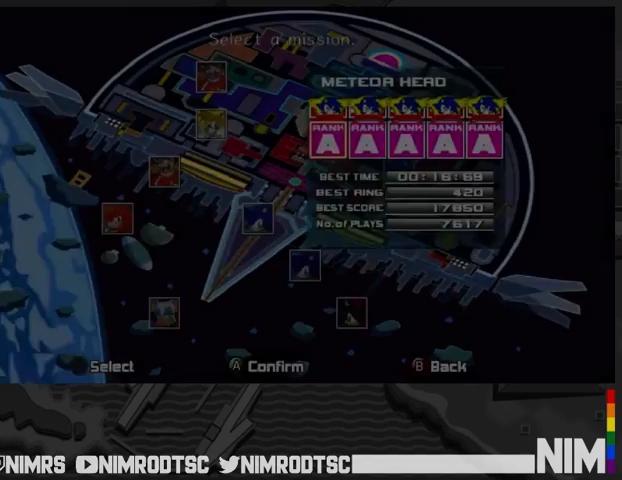
{"buttons": [], "left_stick": "center", "right_stick": "center", "events": [[67, "START", "down"], [133, "START", "up"], [200, "START", "down"], [300, "START", "up"]]}
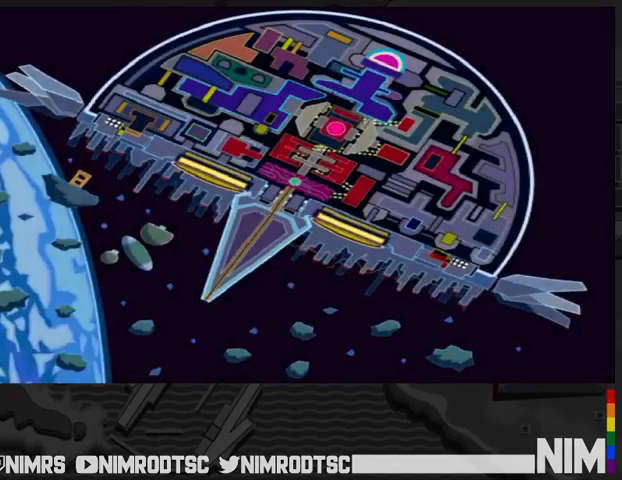
{"buttons": [], "left_stick": "center", "right_stick": "center", "events": []}
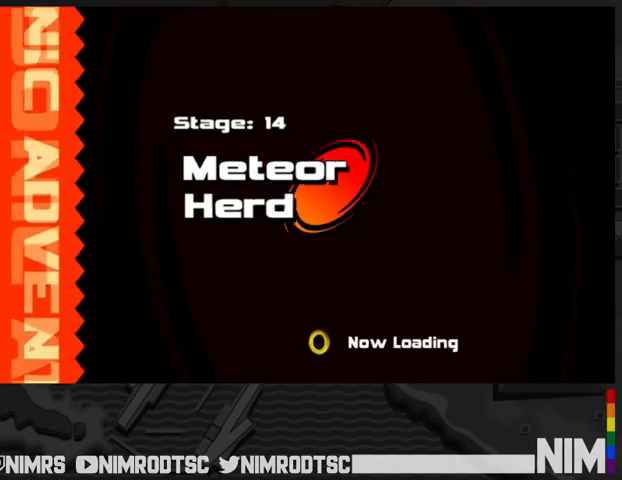
{"buttons": [], "left_stick": "center", "right_stick": "center", "events": []}
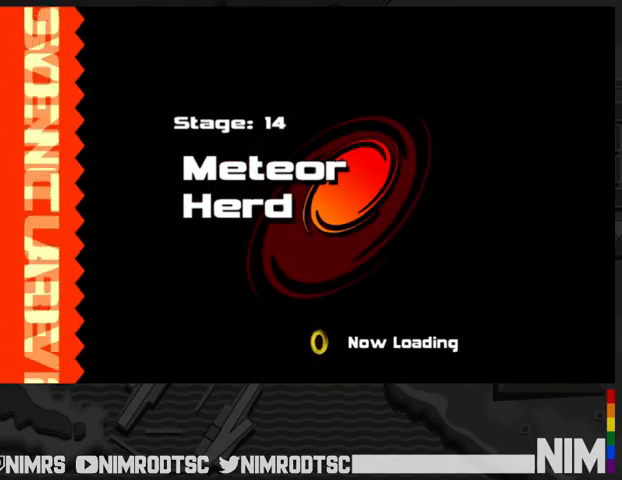
{"buttons": [], "left_stick": "center", "right_stick": "center", "events": []}
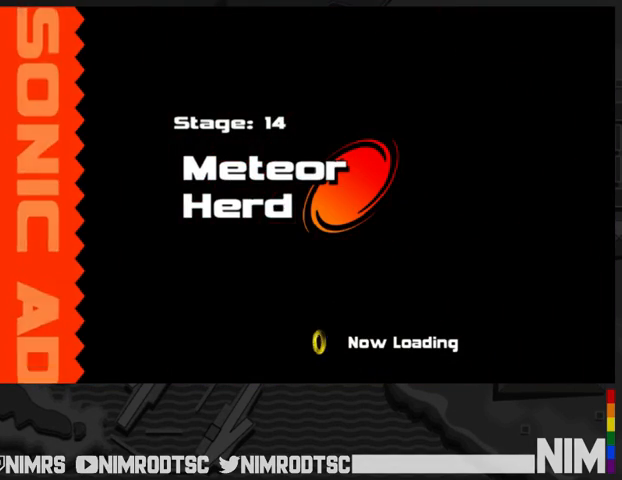
{"buttons": [], "left_stick": "center", "right_stick": "center", "events": []}
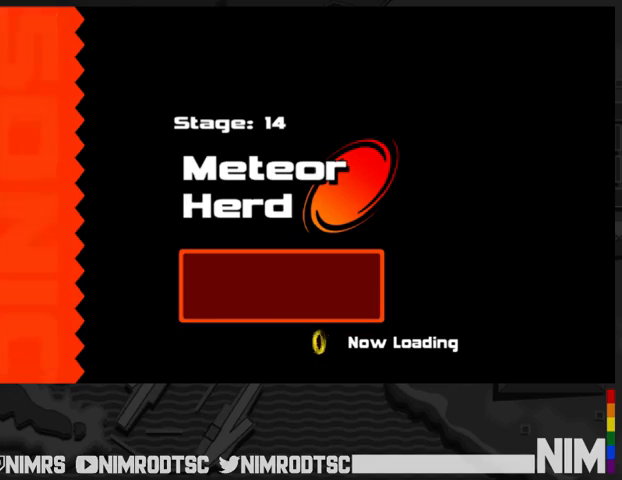
{"buttons": [], "left_stick": "center", "right_stick": "center", "events": []}
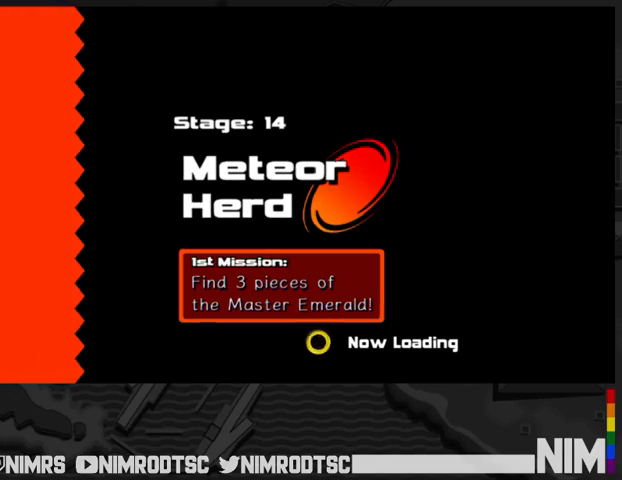
{"buttons": [], "left_stick": "center", "right_stick": "center", "events": []}
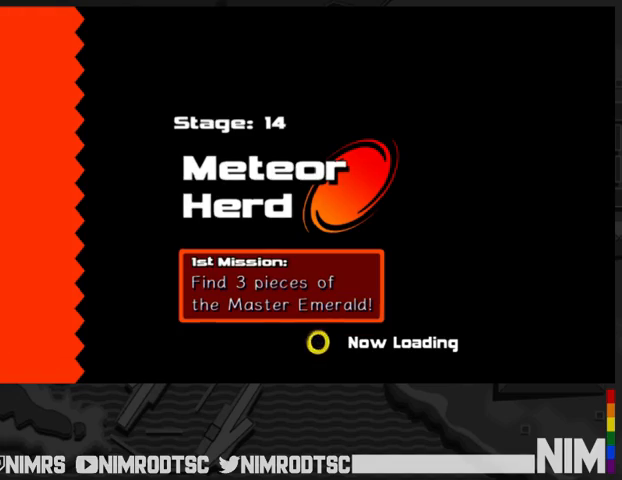
{"buttons": [], "left_stick": "up-left", "right_stick": "center", "events": [[133, "left_stick", "up"], [200, "left_stick", "up-left"]]}
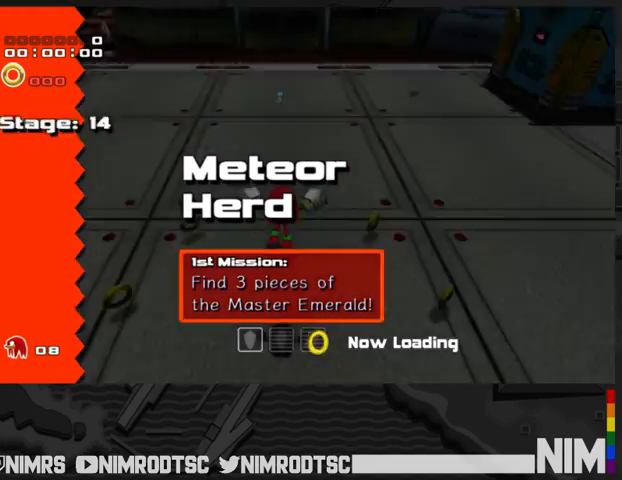
{"buttons": [], "left_stick": "up-left", "right_stick": "center", "events": []}
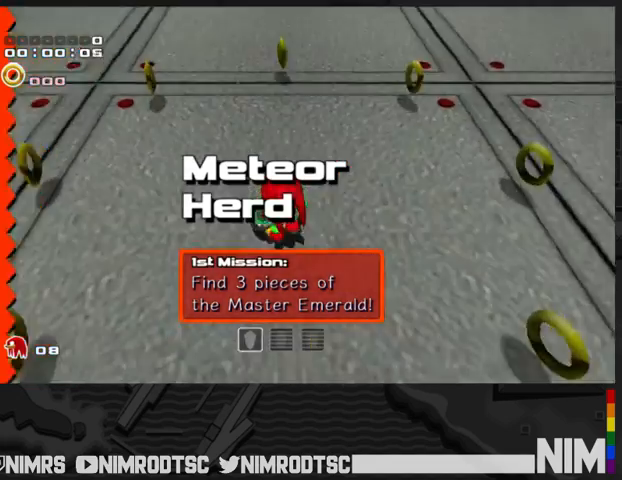
{"buttons": ["B"], "left_stick": "up-left", "right_stick": "center", "events": [[133, "A", "down"], [400, "A", "up"], [400, "B", "down"], [467, "B", "up"], [500, "B", "down"]]}
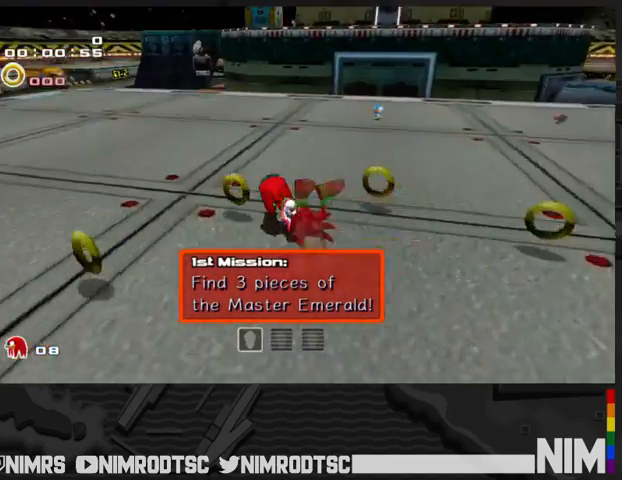
{"buttons": [], "left_stick": "up-left", "right_stick": "center", "events": [[100, "B", "up"]]}
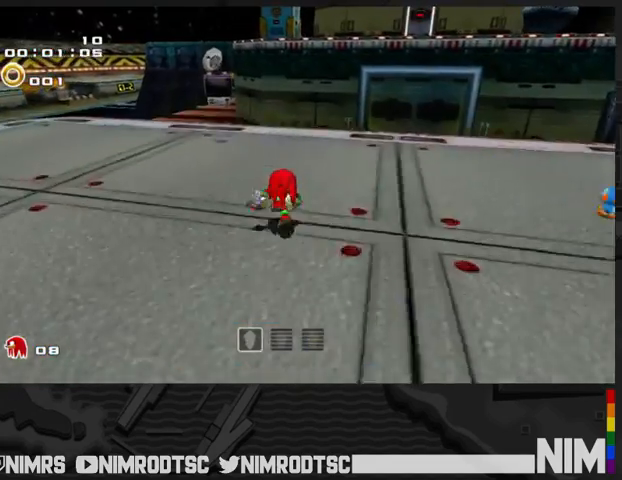
{"buttons": ["A"], "left_stick": "up-right", "right_stick": "center", "events": [[67, "left_stick", "up"], [267, "B", "down"], [433, "B", "up"], [433, "left_stick", "up-right"], [500, "A", "down"]]}
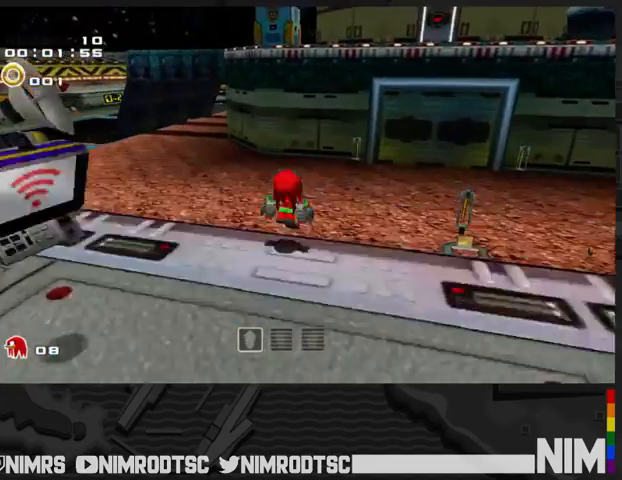
{"buttons": ["A"], "left_stick": "up-right", "right_stick": "center", "events": []}
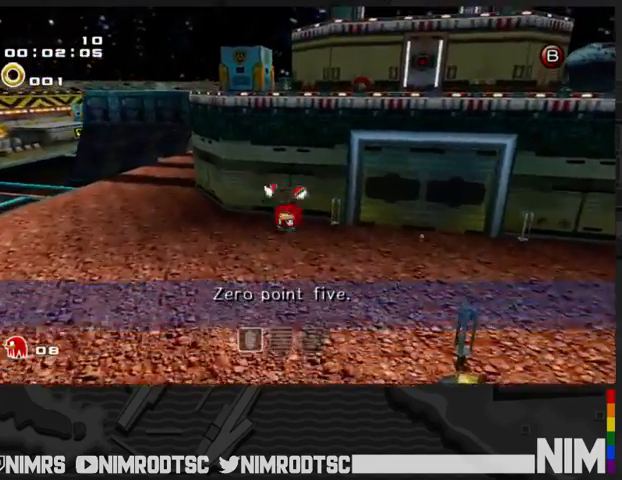
{"buttons": ["A", "L2"], "left_stick": "up-right", "right_stick": "center", "events": [[267, "A", "up"], [400, "A", "down"], [400, "L2", "down"]]}
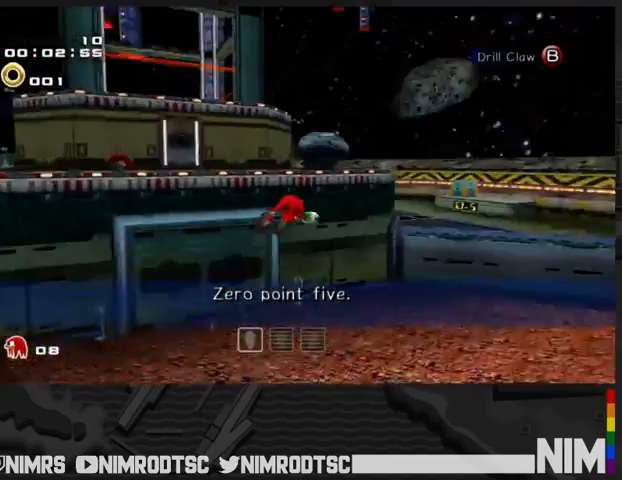
{"buttons": ["A"], "left_stick": "up", "right_stick": "center", "events": [[200, "left_stick", "up"], [267, "L2", "up"]]}
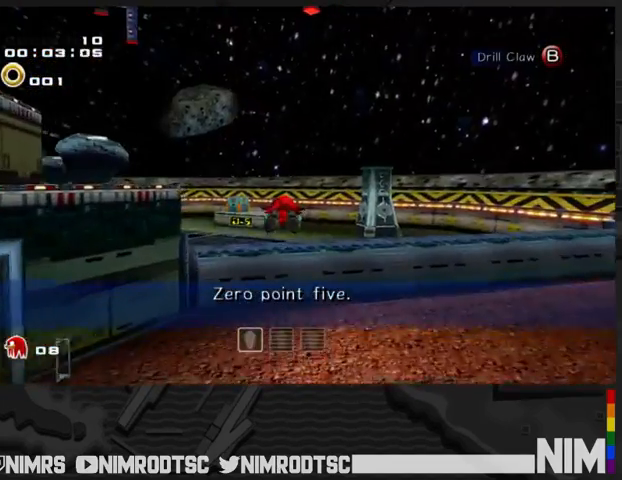
{"buttons": [], "left_stick": "up", "right_stick": "center", "events": [[400, "B", "down"], [467, "B", "up"], [500, "A", "up"]]}
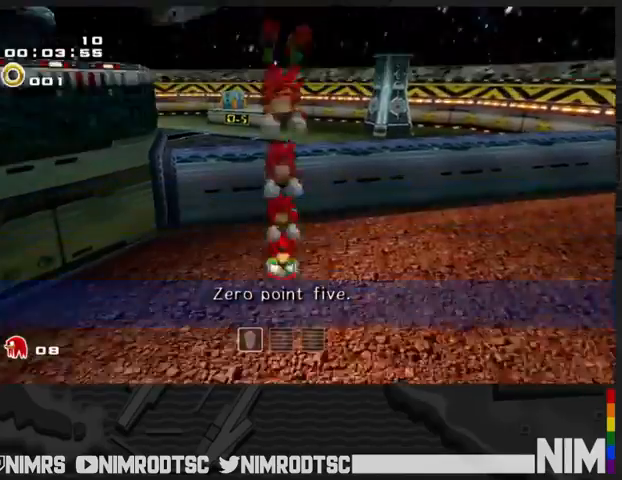
{"buttons": ["A"], "left_stick": "up", "right_stick": "center", "events": [[33, "A", "down"]]}
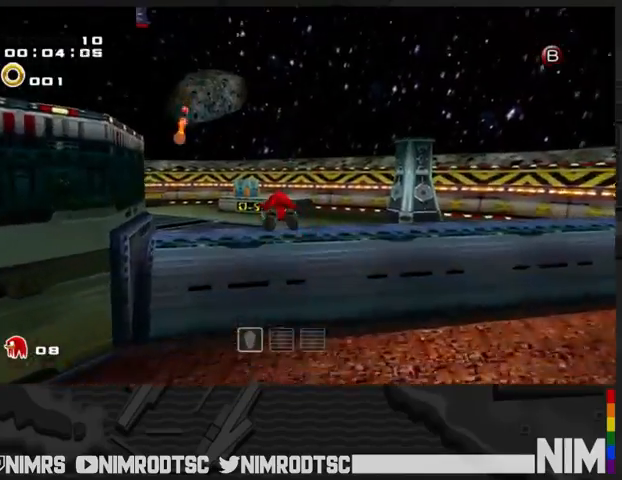
{"buttons": ["A"], "left_stick": "up", "right_stick": "center", "events": []}
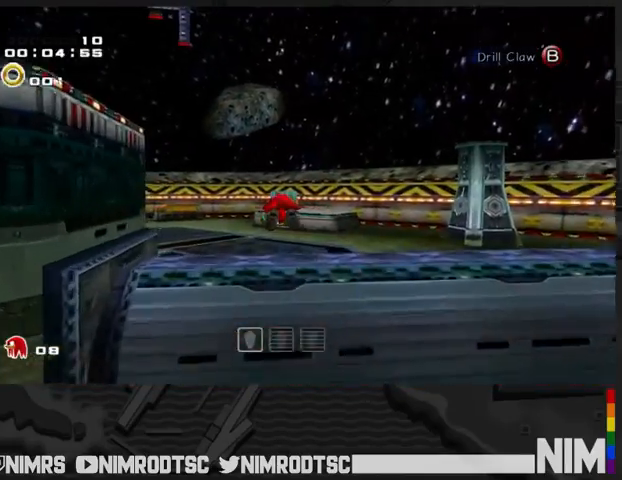
{"buttons": ["A"], "left_stick": "up", "right_stick": "center", "events": []}
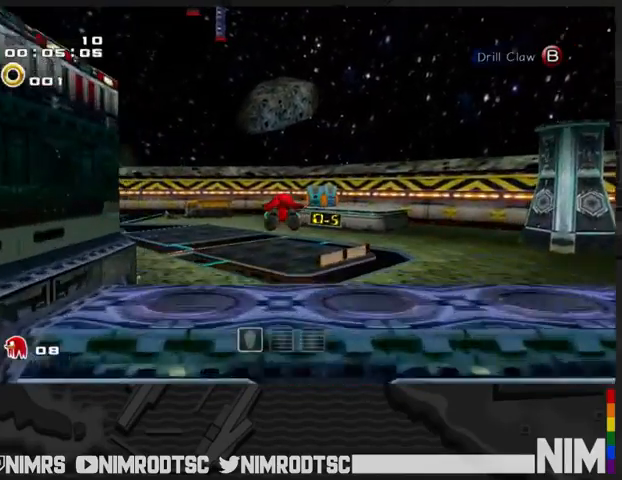
{"buttons": ["A"], "left_stick": "up", "right_stick": "center", "events": [[267, "B", "down"], [333, "A", "up"], [367, "B", "up"], [400, "A", "down"]]}